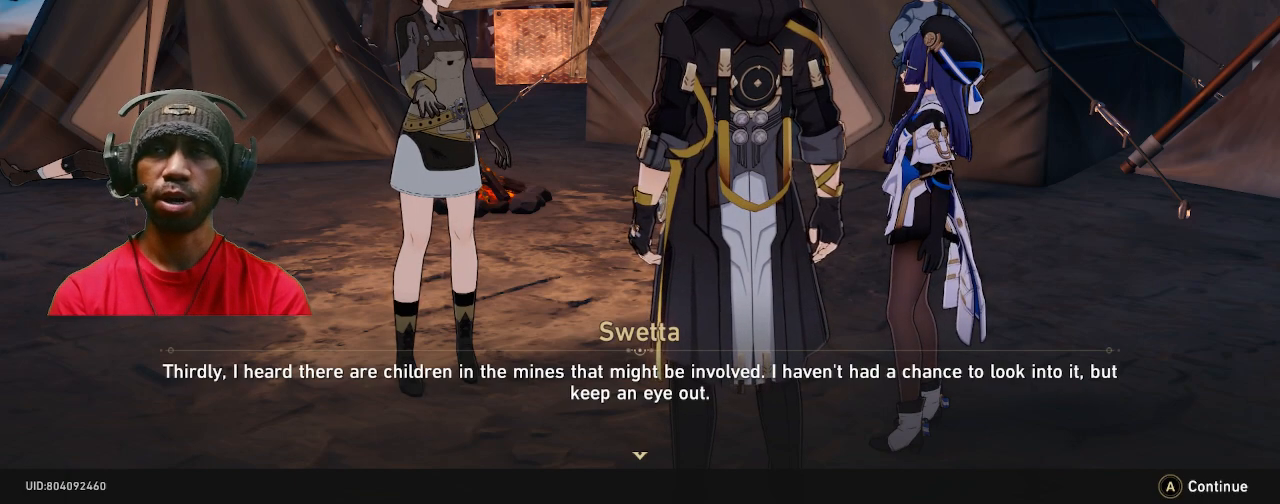
Gameplay with a controller (PlayStation layout); each line is a JSON object with the inputs held at the frame after it. "events" lists button and stick changes between this image and that frame as [ms after this image, input, new state], when the widget could be followed in between. Not read: R3.
{"buttons": ["R2"], "left_stick": "center", "right_stick": "center", "events": []}
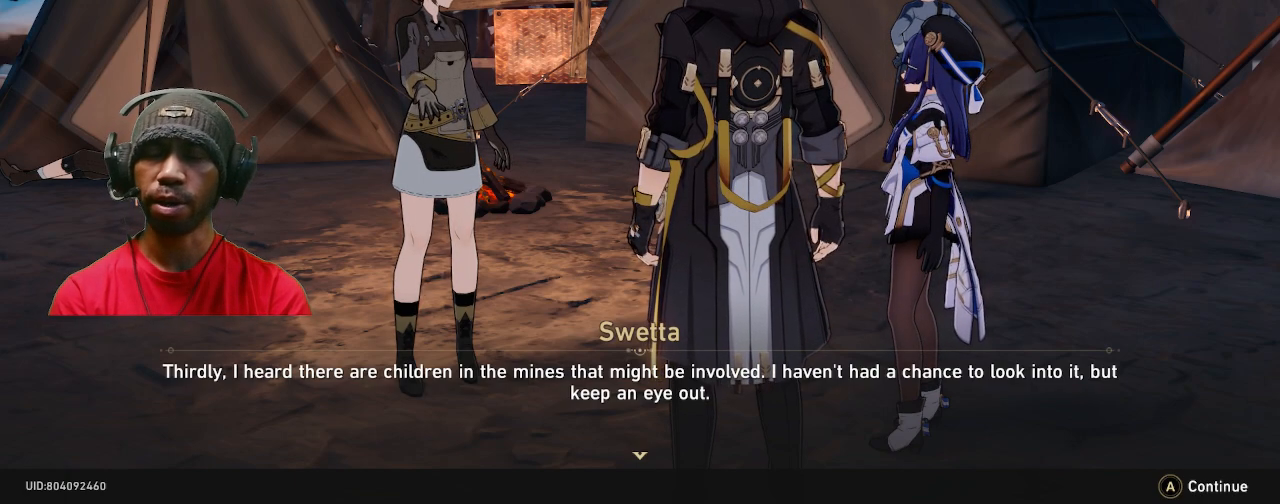
{"buttons": ["R2"], "left_stick": "center", "right_stick": "center", "events": []}
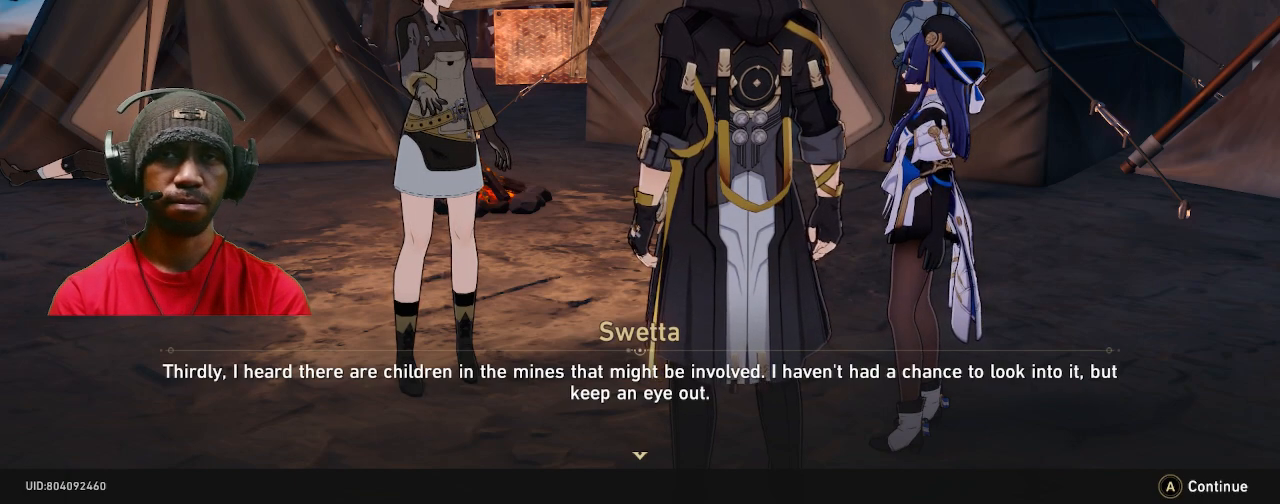
{"buttons": ["R2"], "left_stick": "center", "right_stick": "center", "events": []}
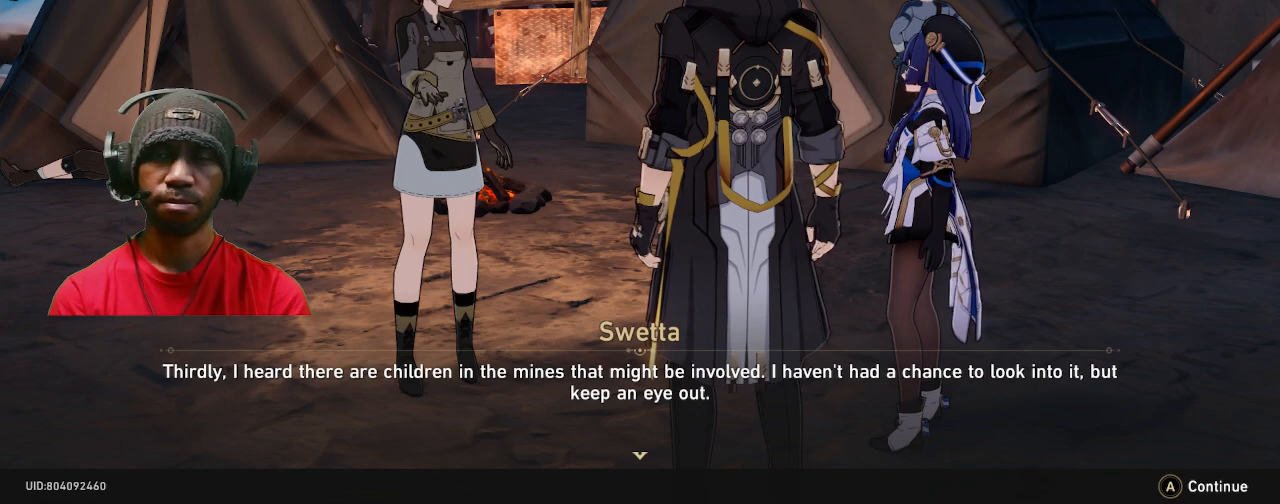
{"buttons": ["R2"], "left_stick": "center", "right_stick": "center", "events": []}
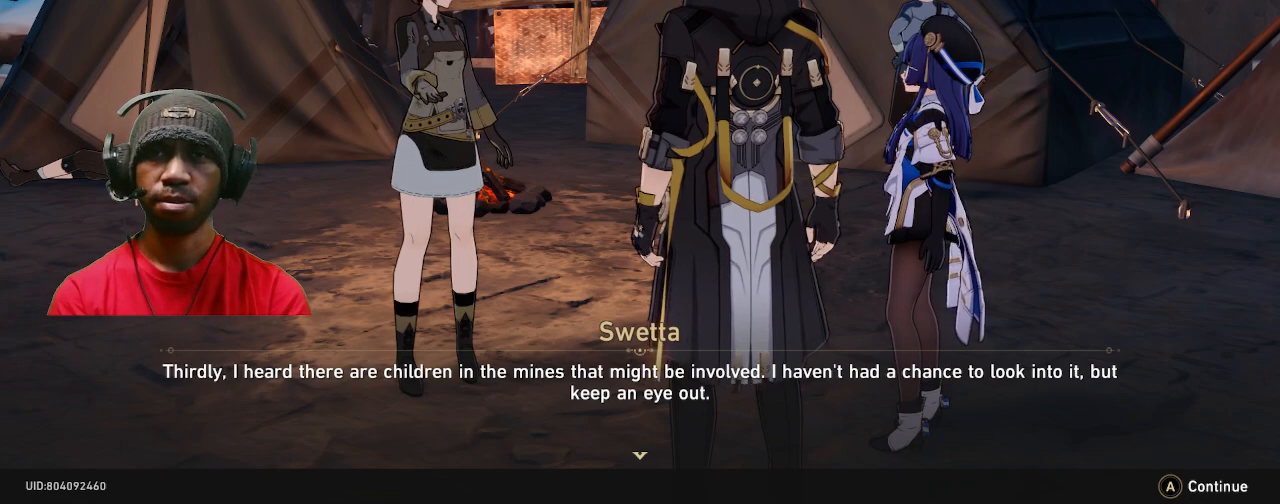
{"buttons": ["CROSS", "R2"], "left_stick": "center", "right_stick": "center", "events": [[417, "CROSS", "down"]]}
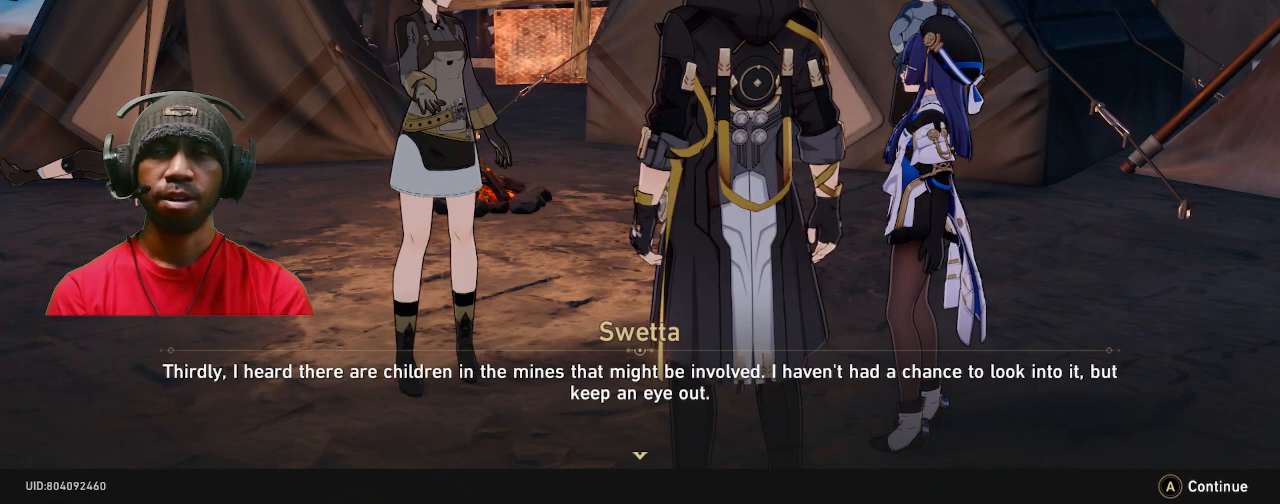
{"buttons": ["R2"], "left_stick": "center", "right_stick": "center", "events": [[17, "CROSS", "up"]]}
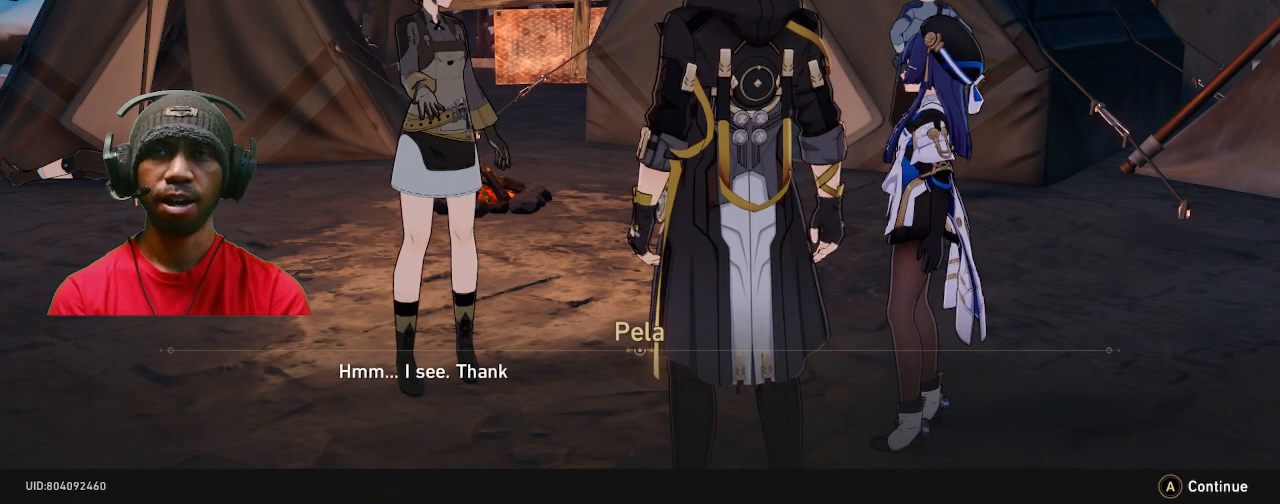
{"buttons": ["R2"], "left_stick": "center", "right_stick": "center", "events": []}
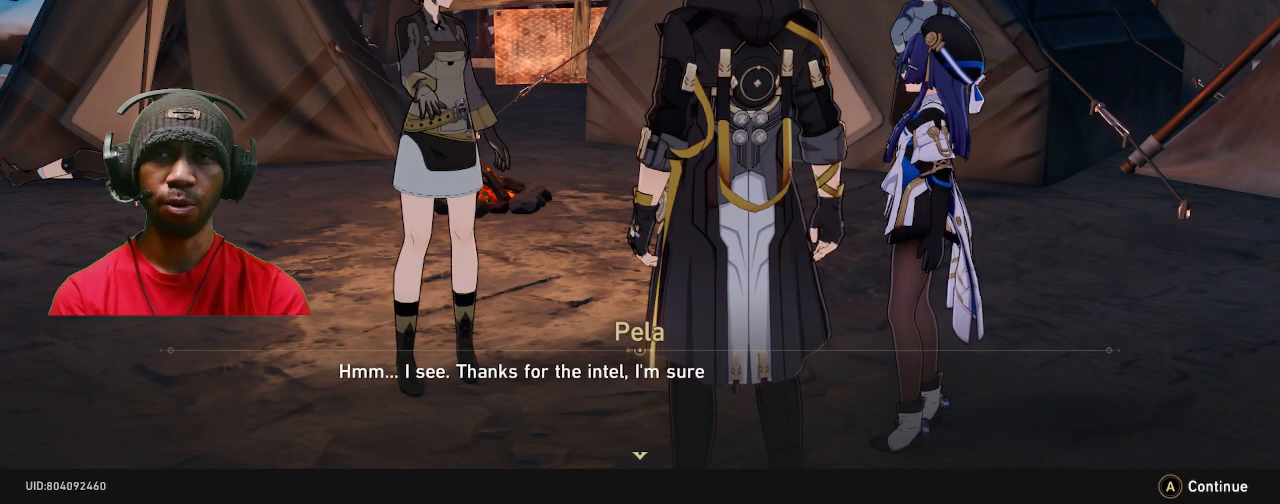
{"buttons": ["R2"], "left_stick": "center", "right_stick": "center", "events": []}
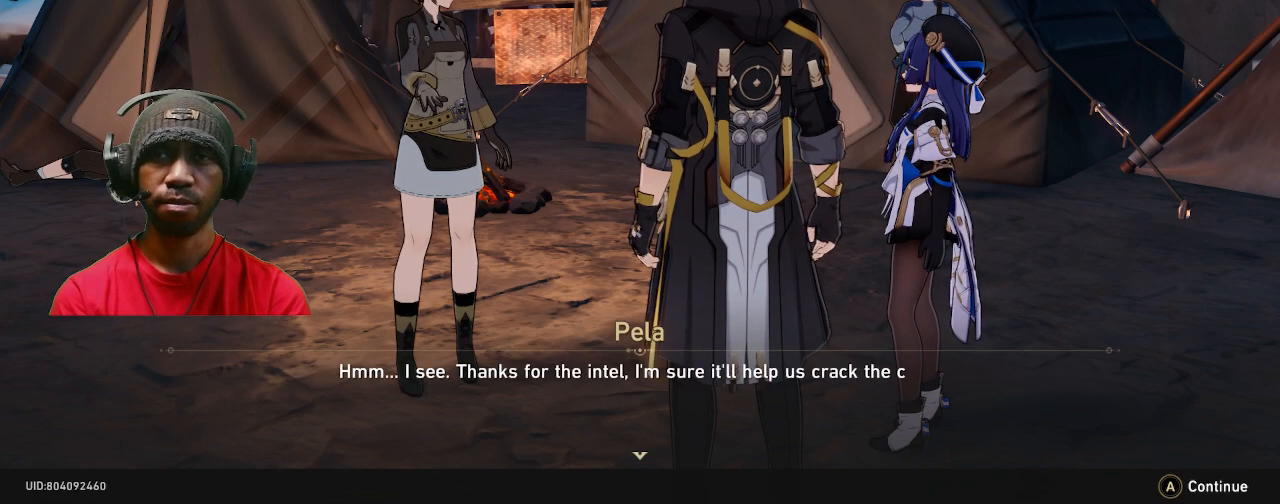
{"buttons": ["R2"], "left_stick": "center", "right_stick": "center", "events": []}
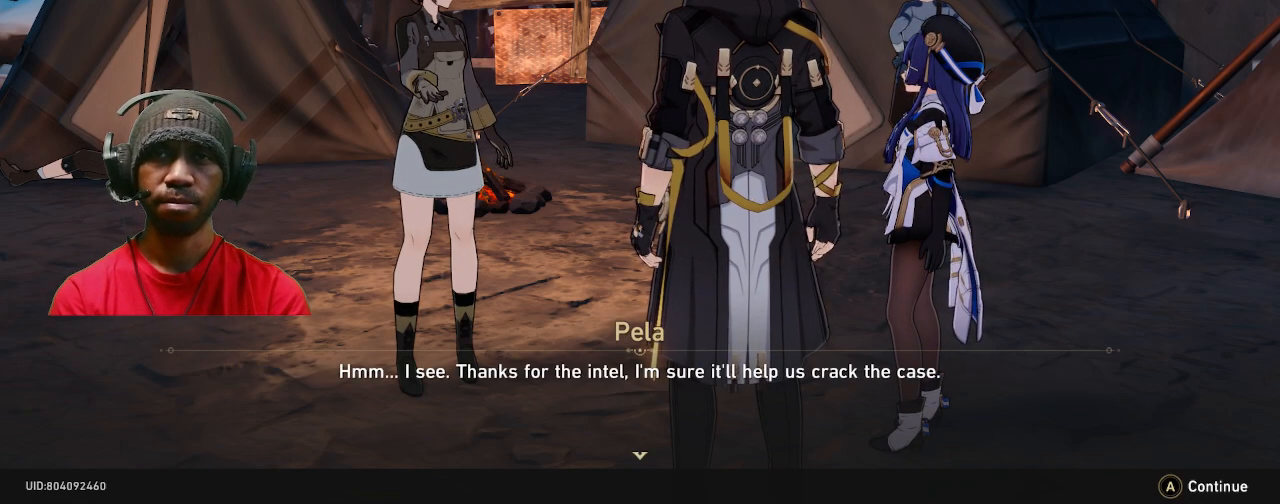
{"buttons": ["R2"], "left_stick": "center", "right_stick": "center", "events": []}
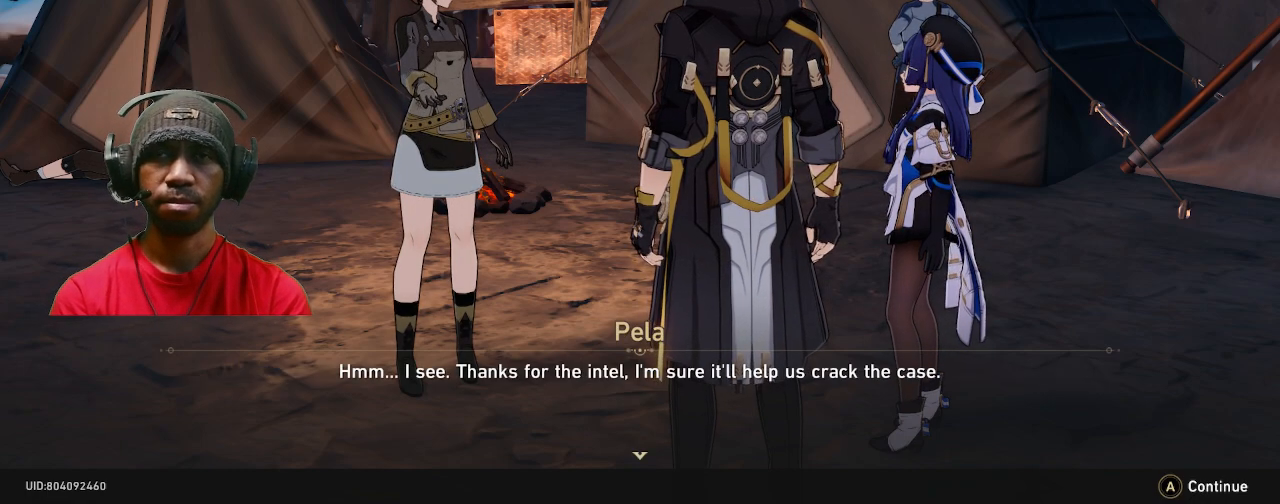
{"buttons": ["R2"], "left_stick": "center", "right_stick": "center", "events": []}
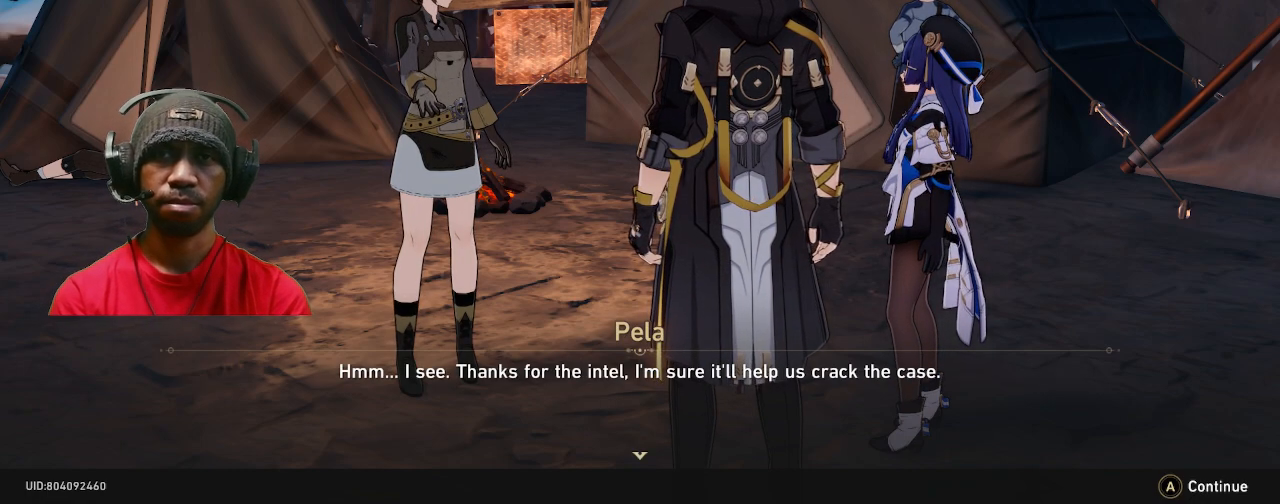
{"buttons": ["R2"], "left_stick": "center", "right_stick": "center", "events": []}
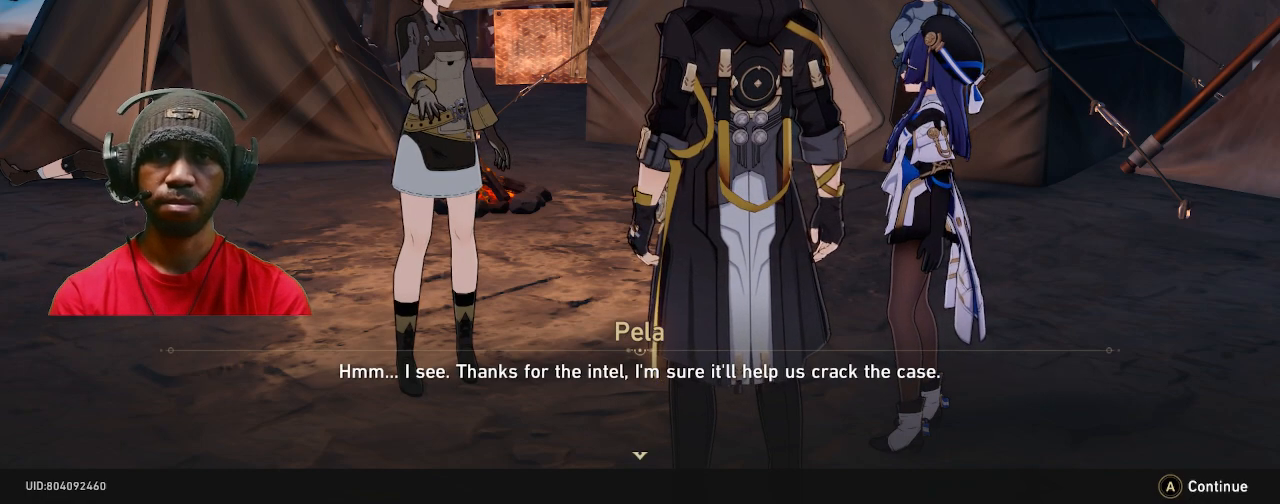
{"buttons": ["R2"], "left_stick": "center", "right_stick": "center", "events": []}
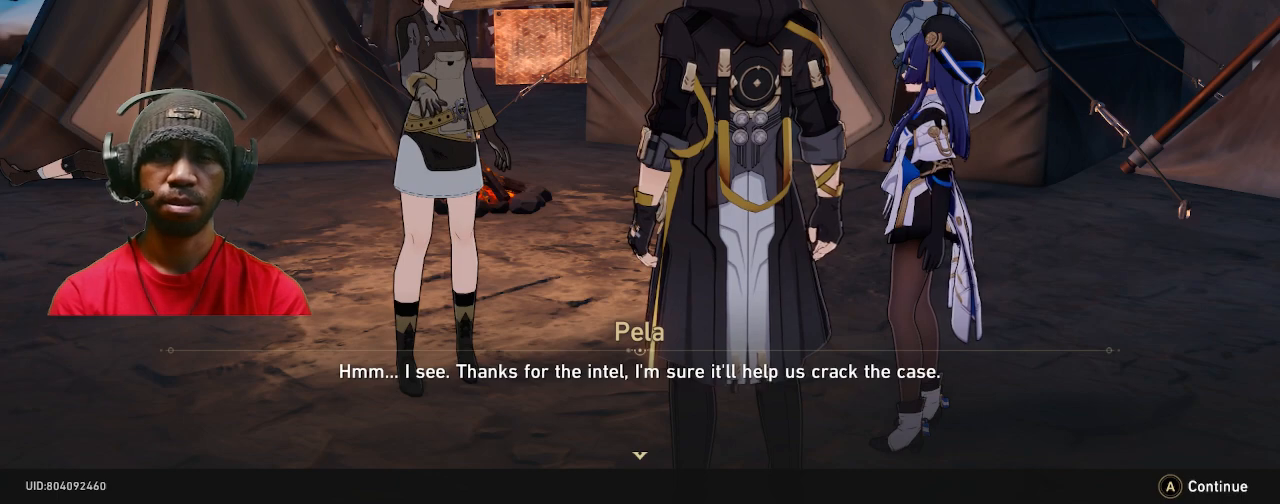
{"buttons": ["R2"], "left_stick": "center", "right_stick": "center", "events": []}
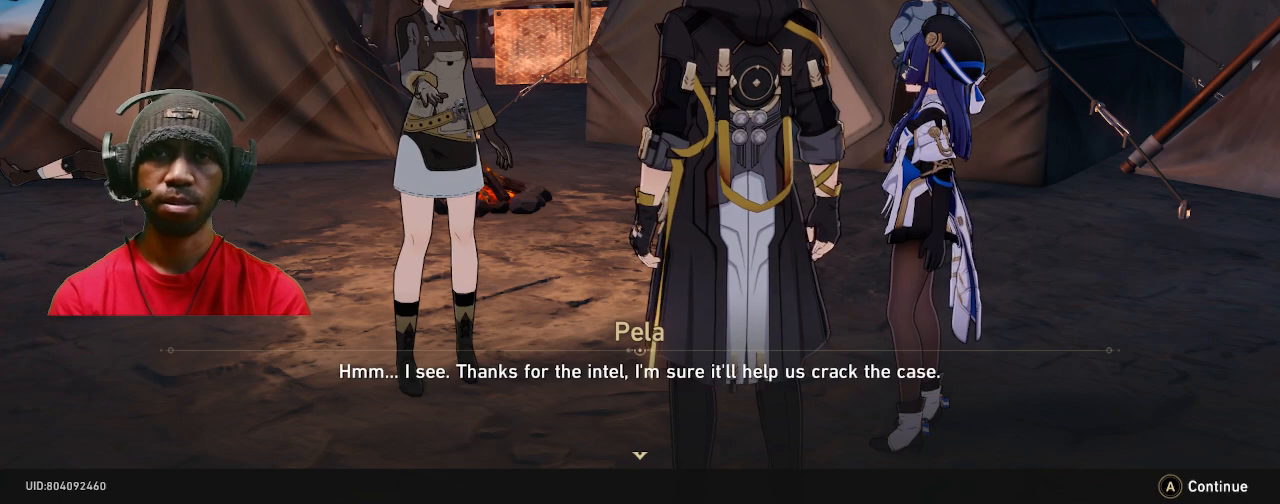
{"buttons": ["R2"], "left_stick": "center", "right_stick": "center", "events": []}
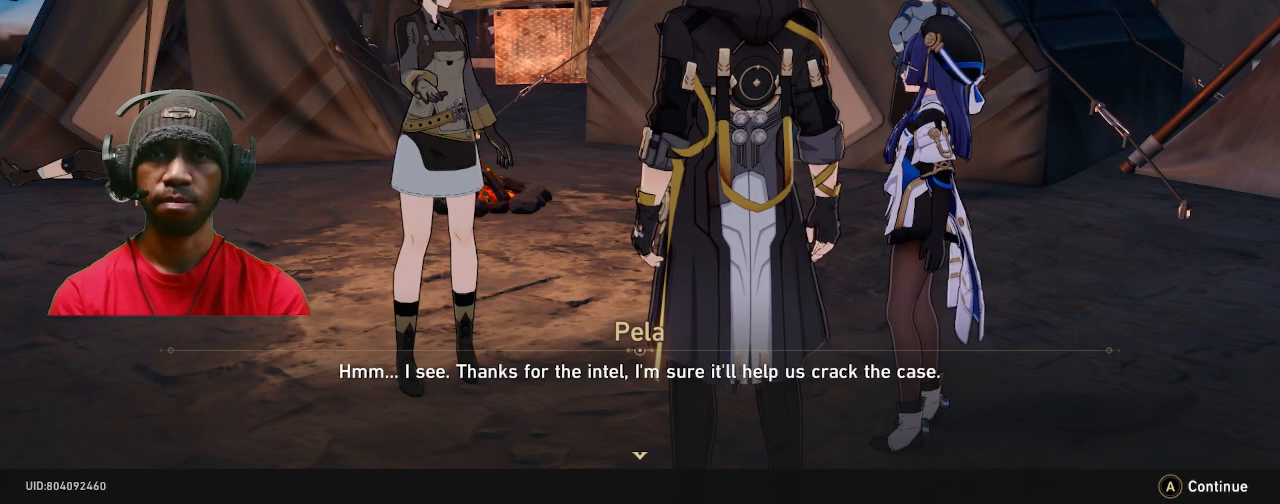
{"buttons": ["R2"], "left_stick": "center", "right_stick": "center", "events": []}
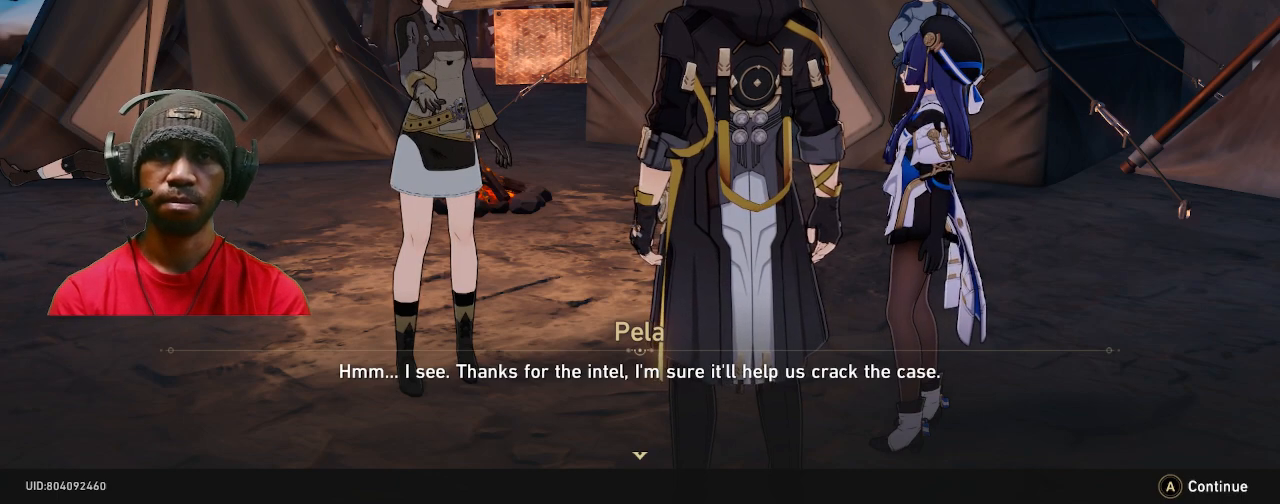
{"buttons": ["R2"], "left_stick": "center", "right_stick": "center", "events": []}
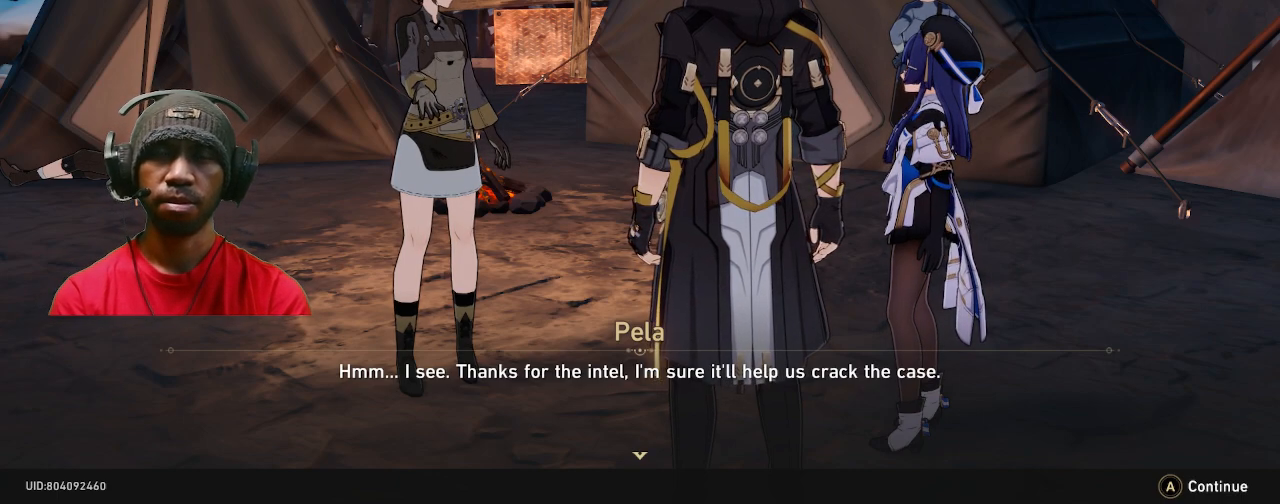
{"buttons": ["R2"], "left_stick": "center", "right_stick": "center", "events": []}
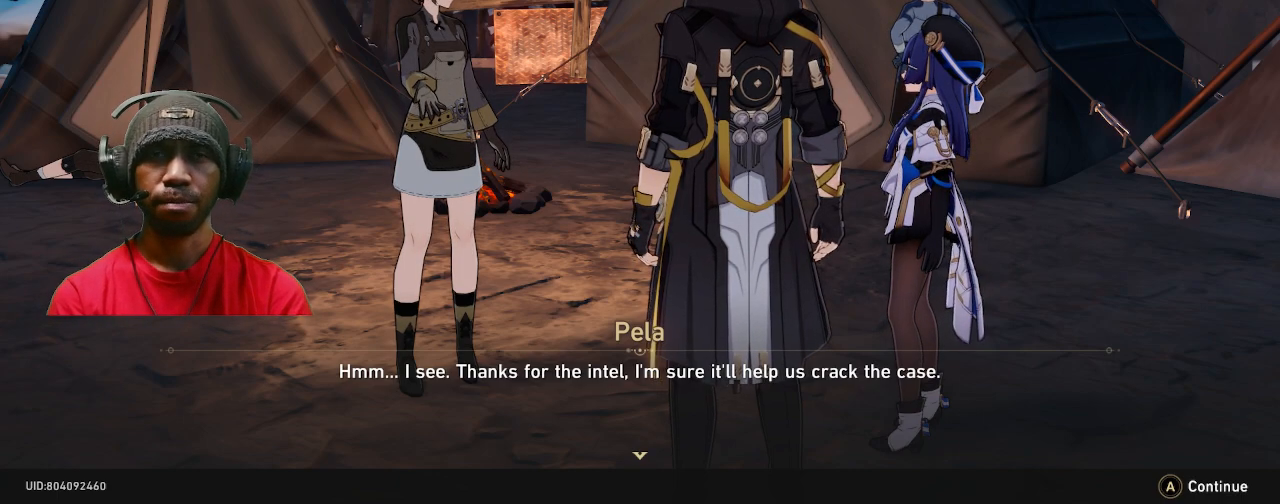
{"buttons": ["R2"], "left_stick": "center", "right_stick": "center", "events": []}
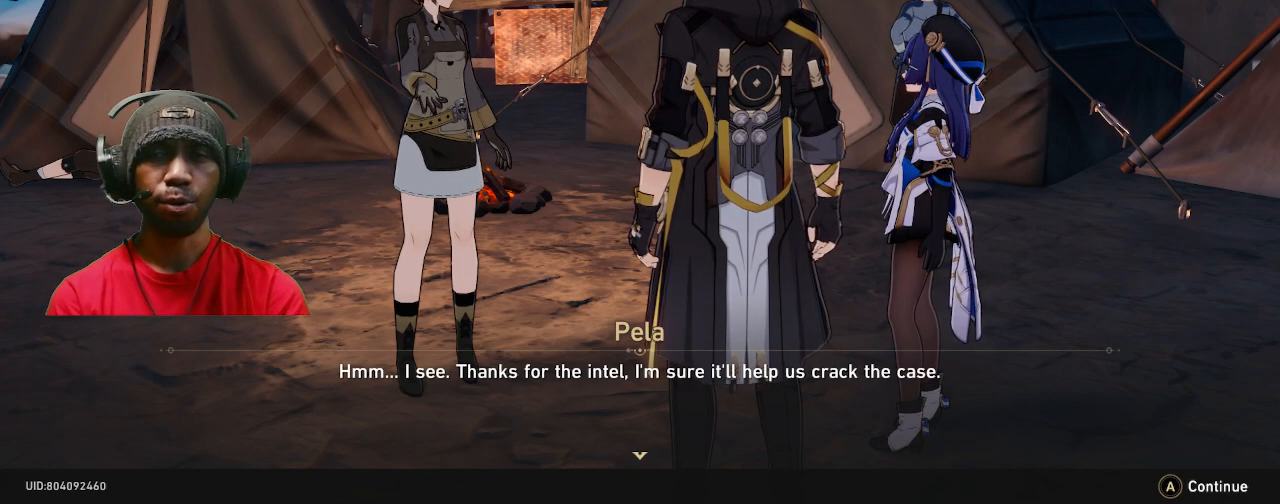
{"buttons": ["R2"], "left_stick": "center", "right_stick": "center", "events": [[383, "CROSS", "down"], [500, "CROSS", "up"]]}
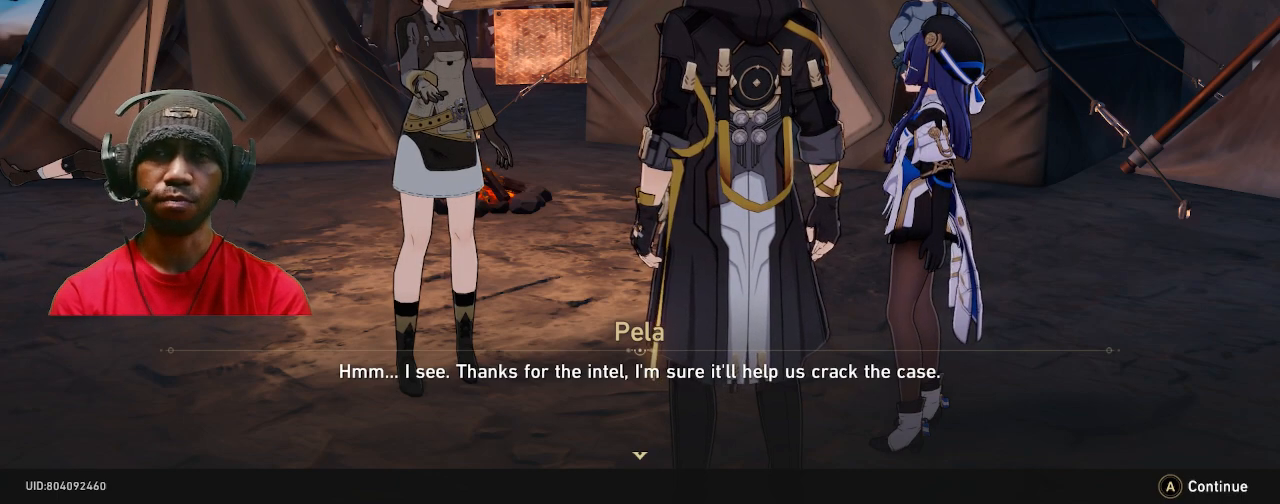
{"buttons": ["R2"], "left_stick": "center", "right_stick": "center", "events": []}
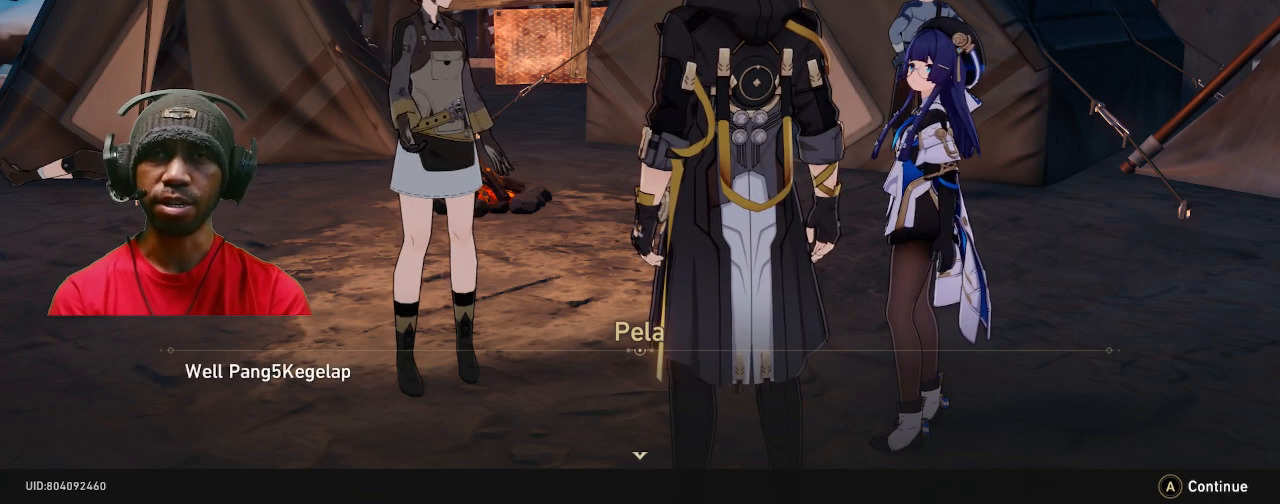
{"buttons": ["R2"], "left_stick": "center", "right_stick": "center", "events": []}
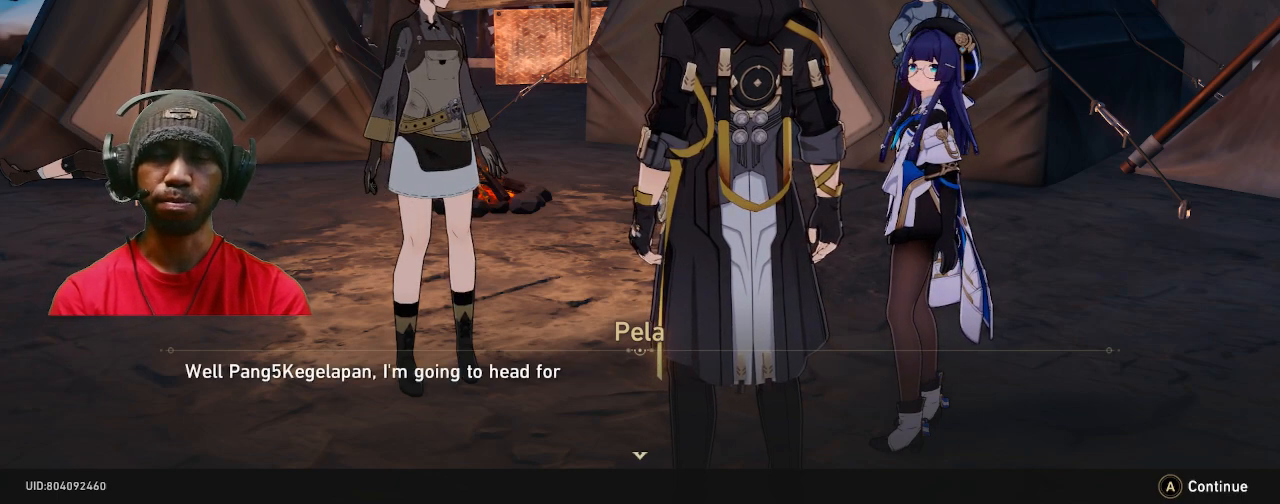
{"buttons": ["R2"], "left_stick": "center", "right_stick": "center", "events": []}
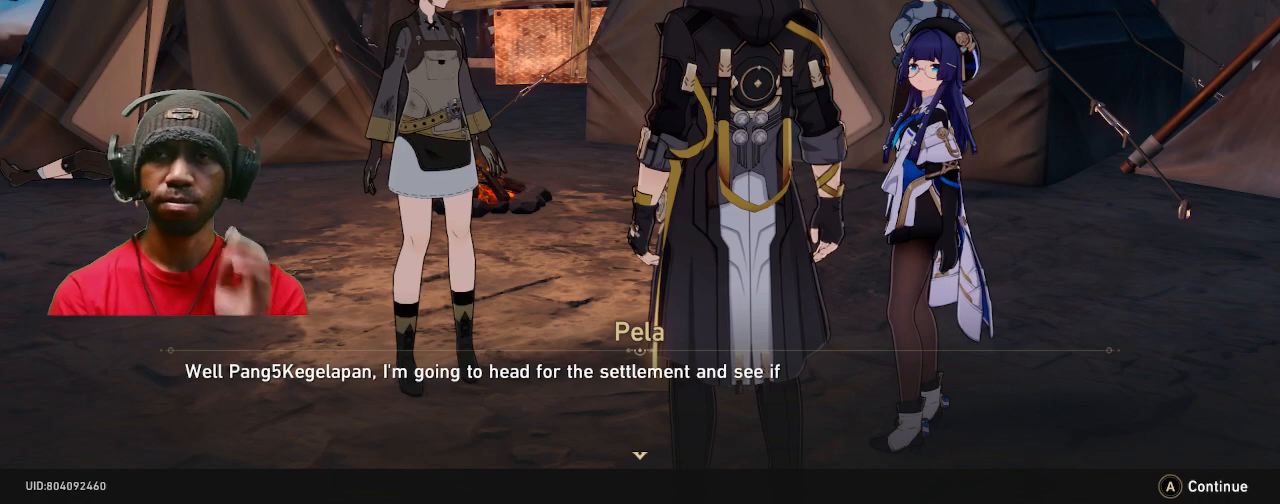
{"buttons": ["R2"], "left_stick": "center", "right_stick": "center", "events": []}
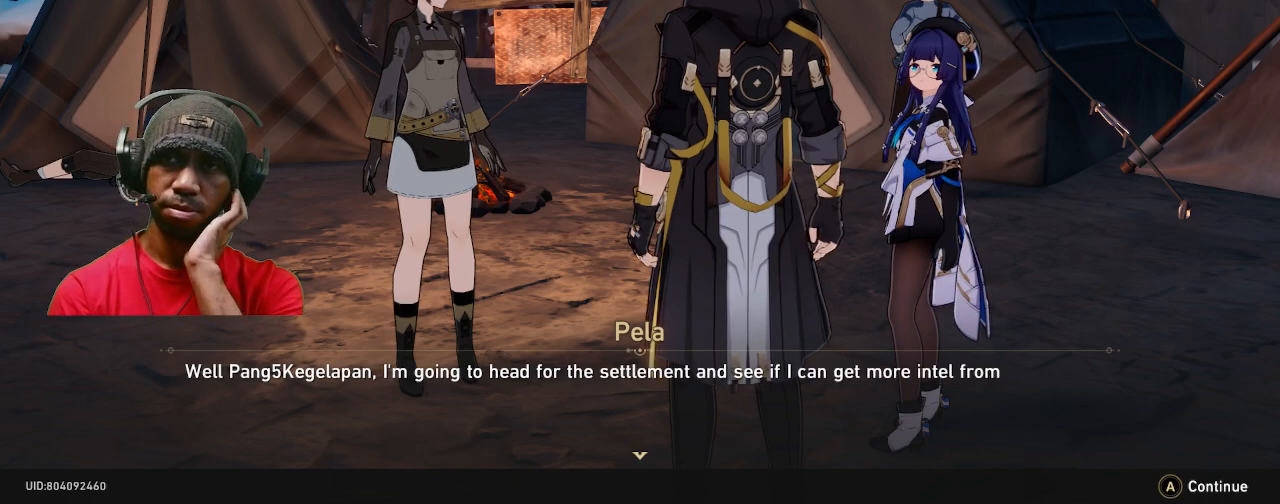
{"buttons": ["R2"], "left_stick": "center", "right_stick": "center", "events": []}
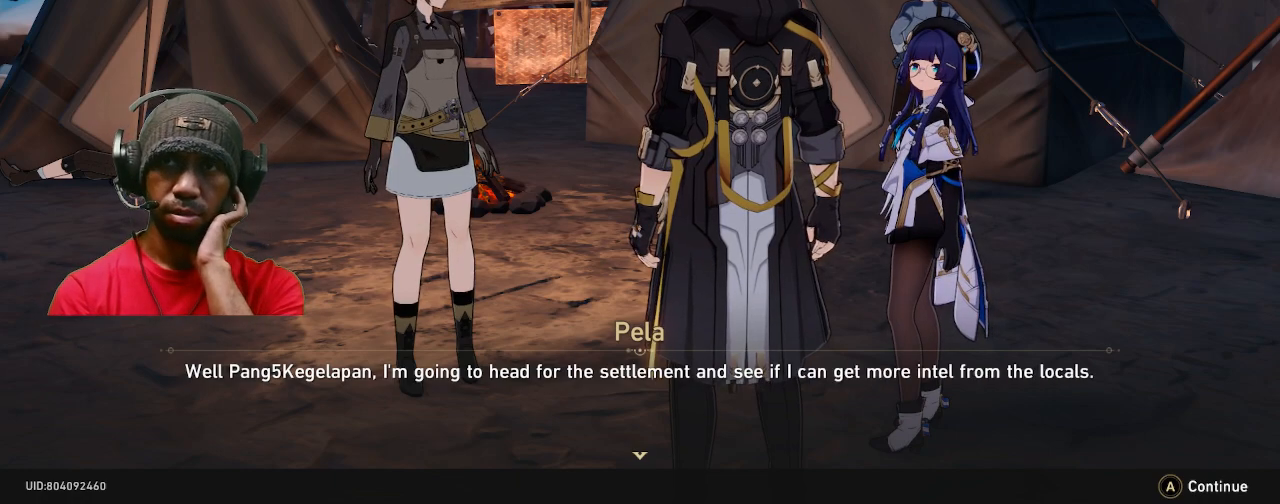
{"buttons": ["R2"], "left_stick": "center", "right_stick": "center", "events": []}
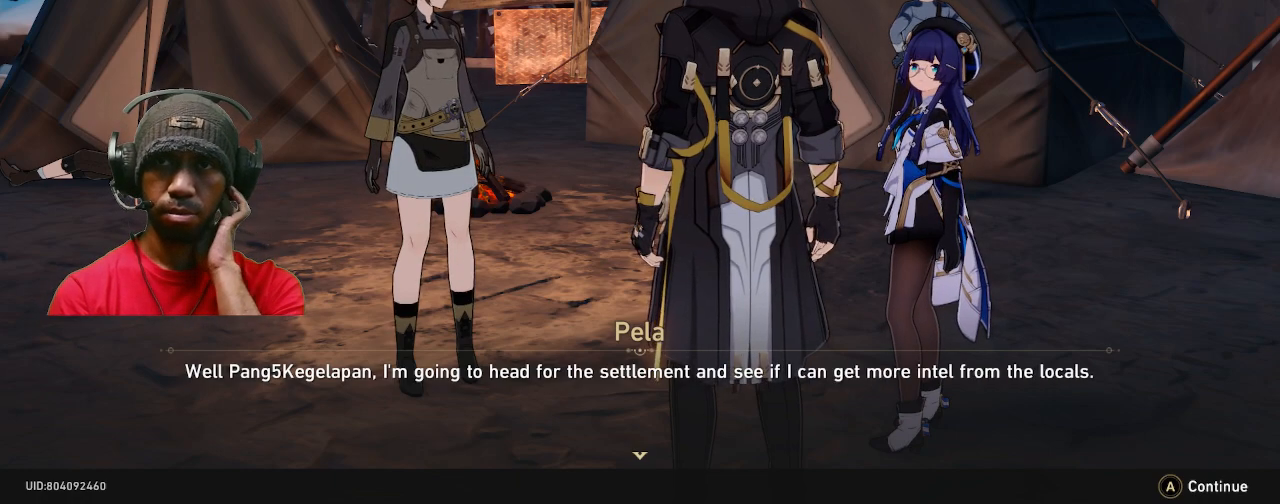
{"buttons": ["R2"], "left_stick": "center", "right_stick": "center", "events": []}
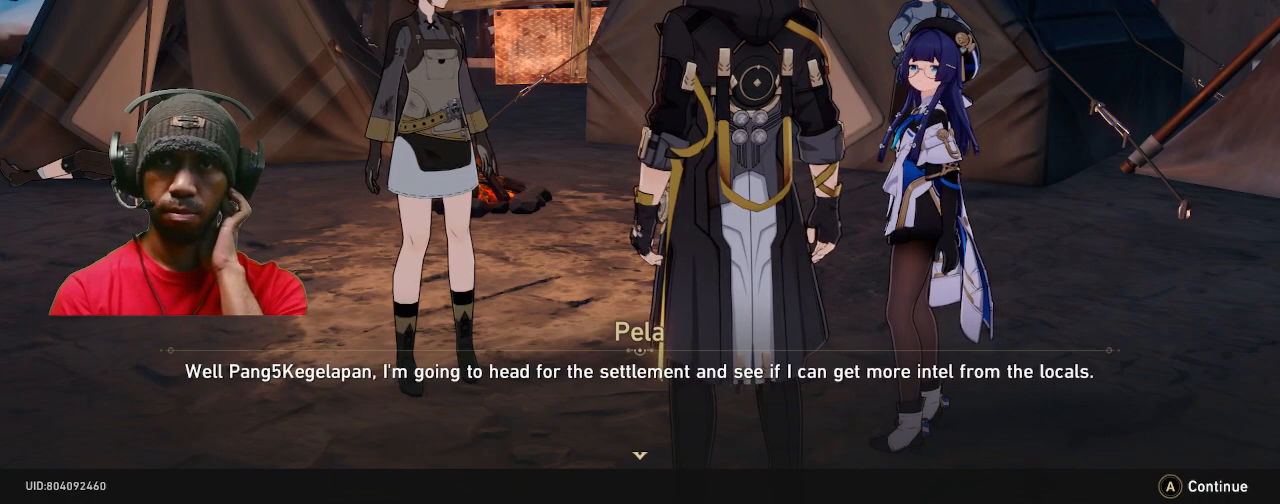
{"buttons": ["R2"], "left_stick": "center", "right_stick": "center", "events": []}
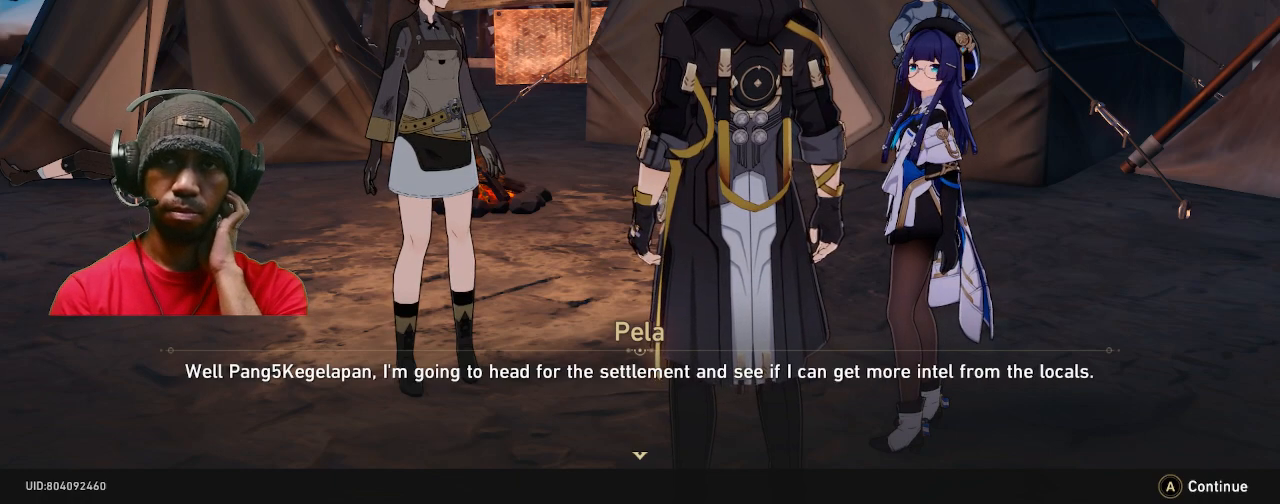
{"buttons": ["R2"], "left_stick": "center", "right_stick": "center", "events": []}
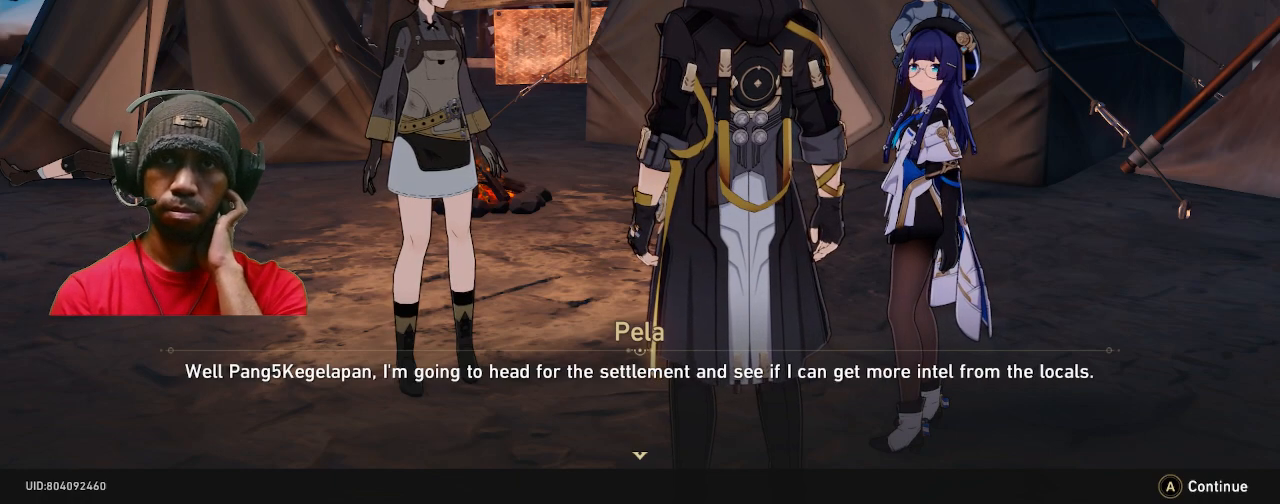
{"buttons": ["R2"], "left_stick": "center", "right_stick": "center", "events": []}